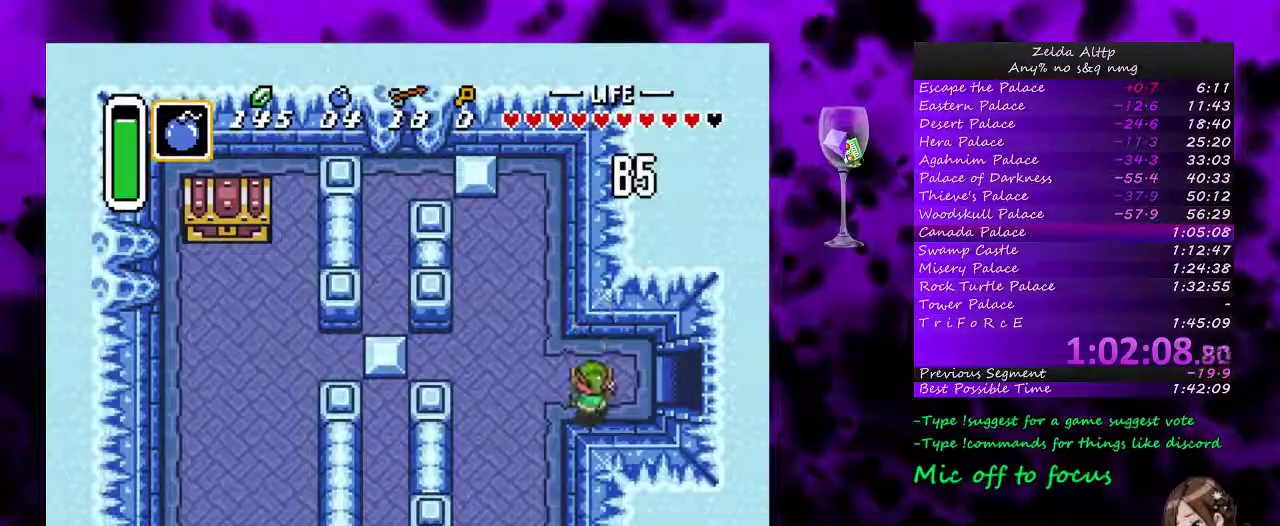
Gameplay with a controller (Nintendo layout); each line is a JSON object with the inputs held at the frame after it. "events" lists button and stick changes between this image and that frame as [ms after this image, input, new state], when the widget could be followed in between. Not read: L1 L3 R1 R3 START.
{"buttons": ["DPAD_RIGHT"], "events": [[17, "DPAD_UP", "up"]]}
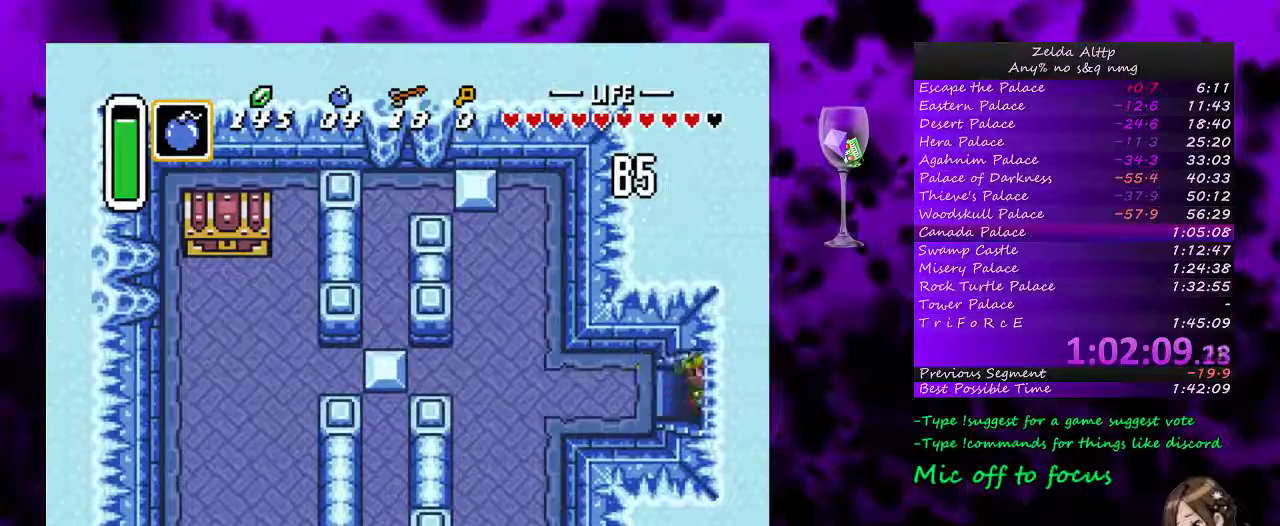
{"buttons": ["DPAD_RIGHT"], "events": []}
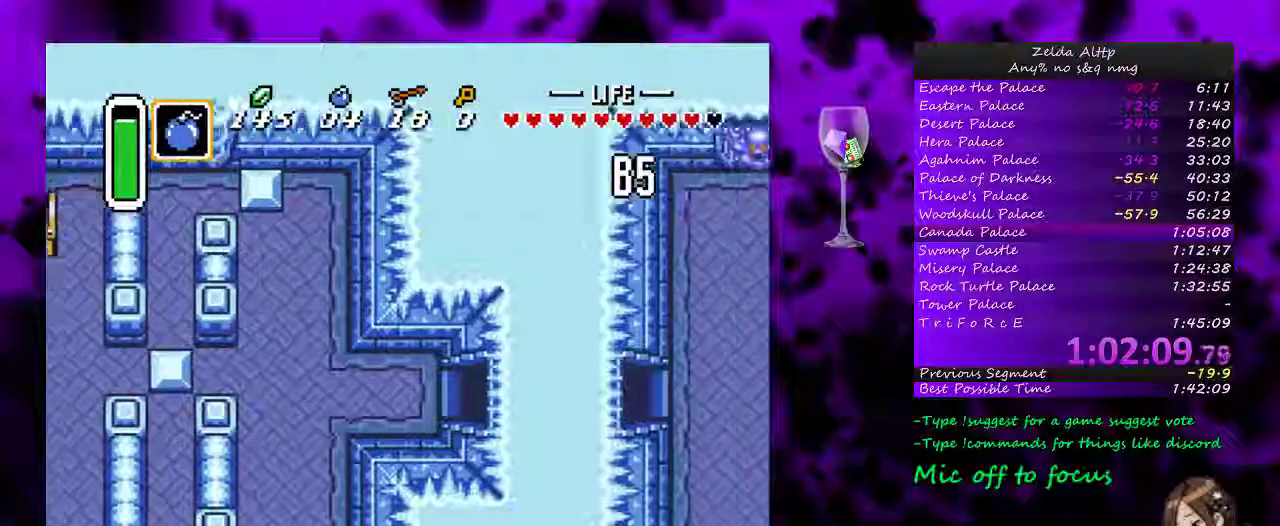
{"buttons": ["DPAD_RIGHT"], "events": []}
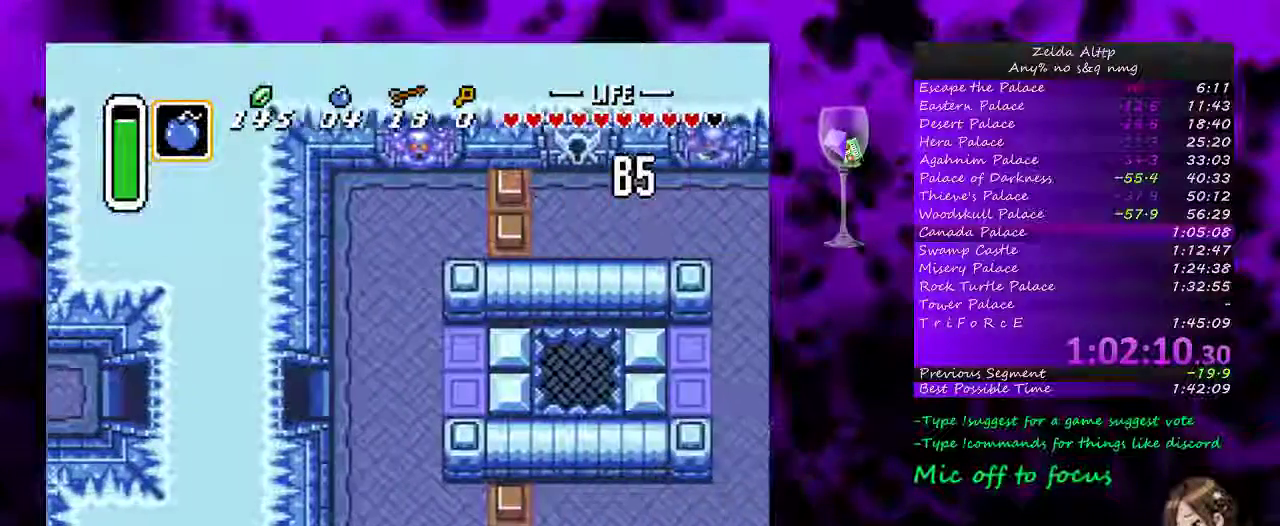
{"buttons": ["DPAD_RIGHT"], "events": []}
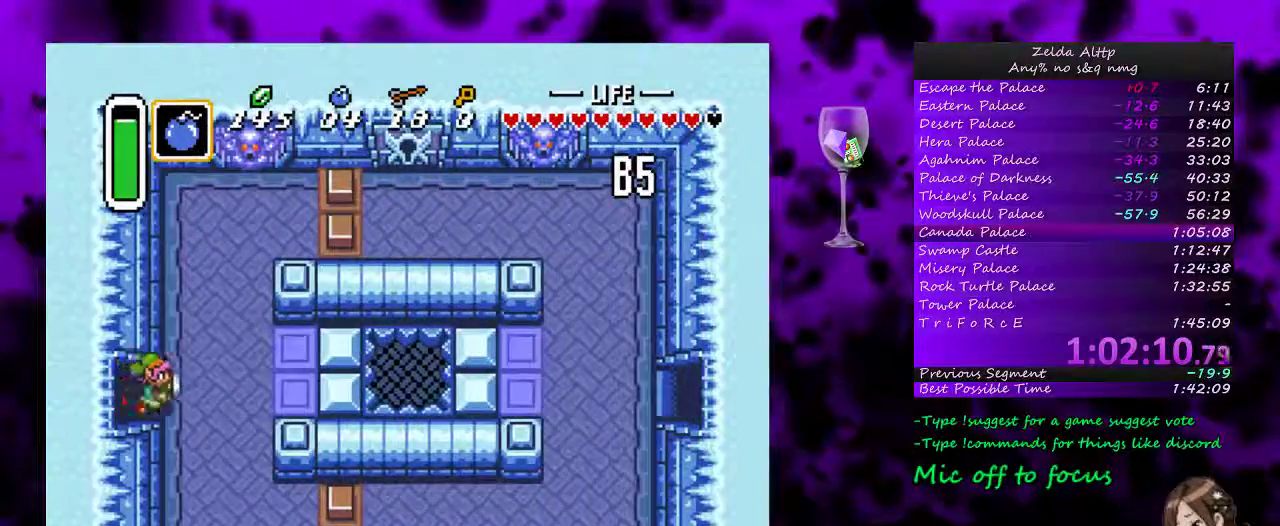
{"buttons": ["DPAD_RIGHT"], "events": []}
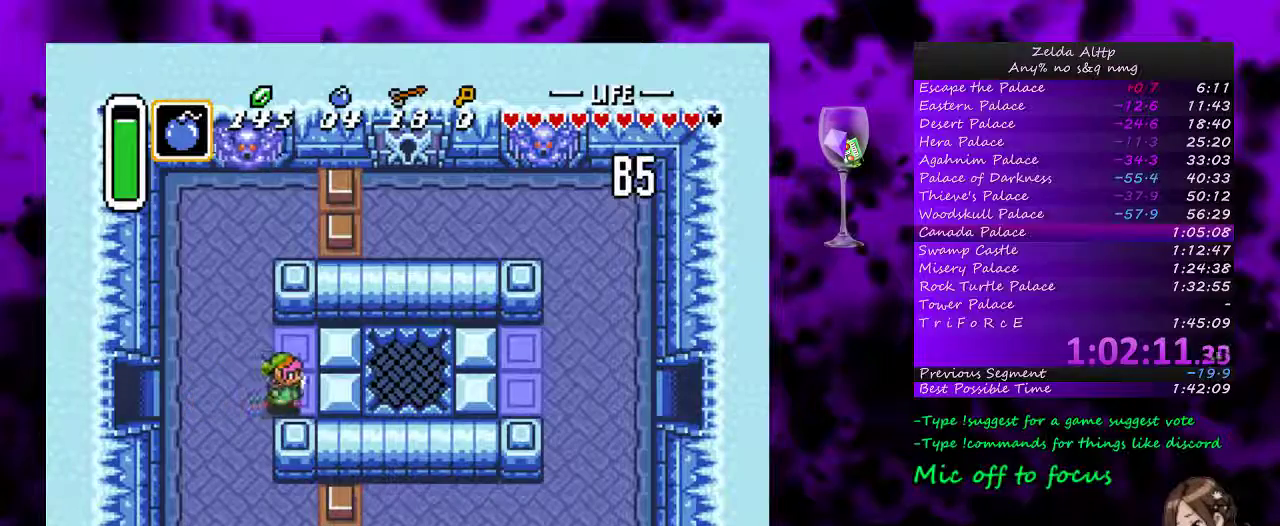
{"buttons": ["DPAD_RIGHT"], "events": []}
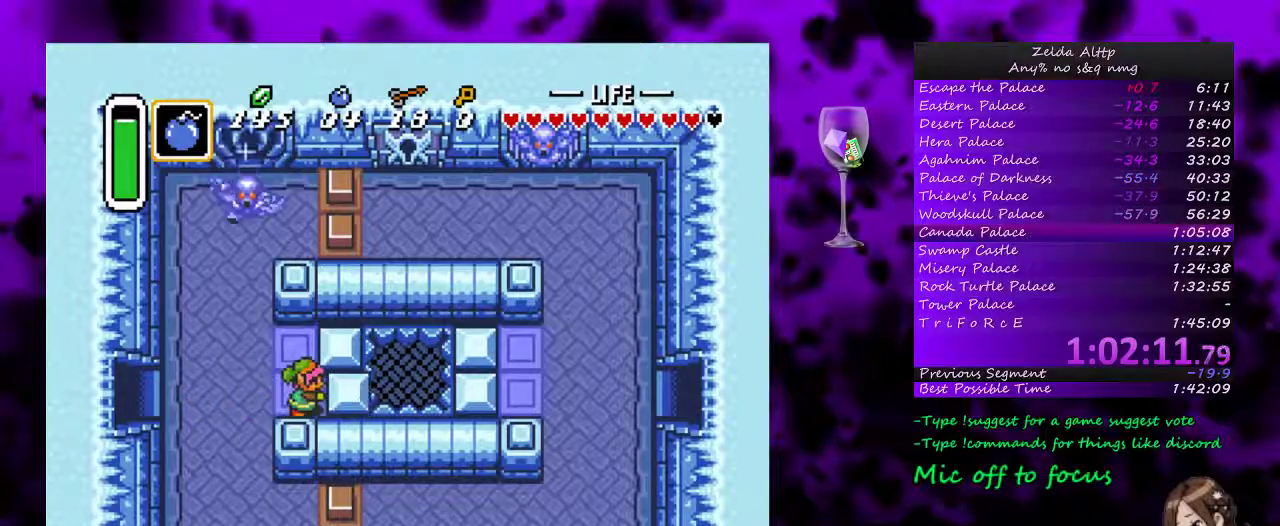
{"buttons": ["DPAD_RIGHT"], "events": []}
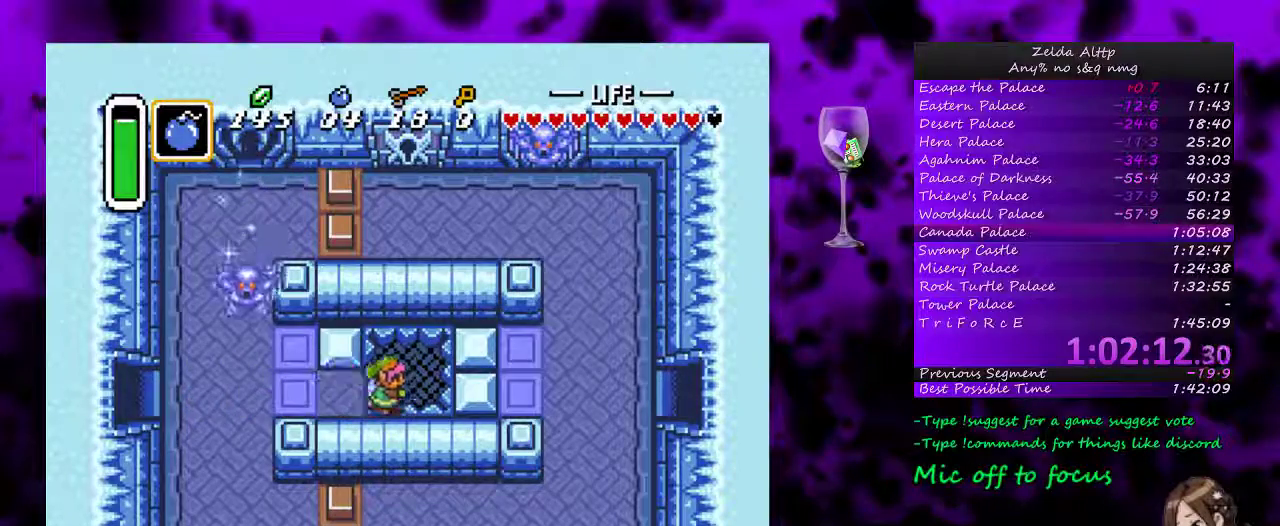
{"buttons": [], "events": [[333, "DPAD_RIGHT", "up"]]}
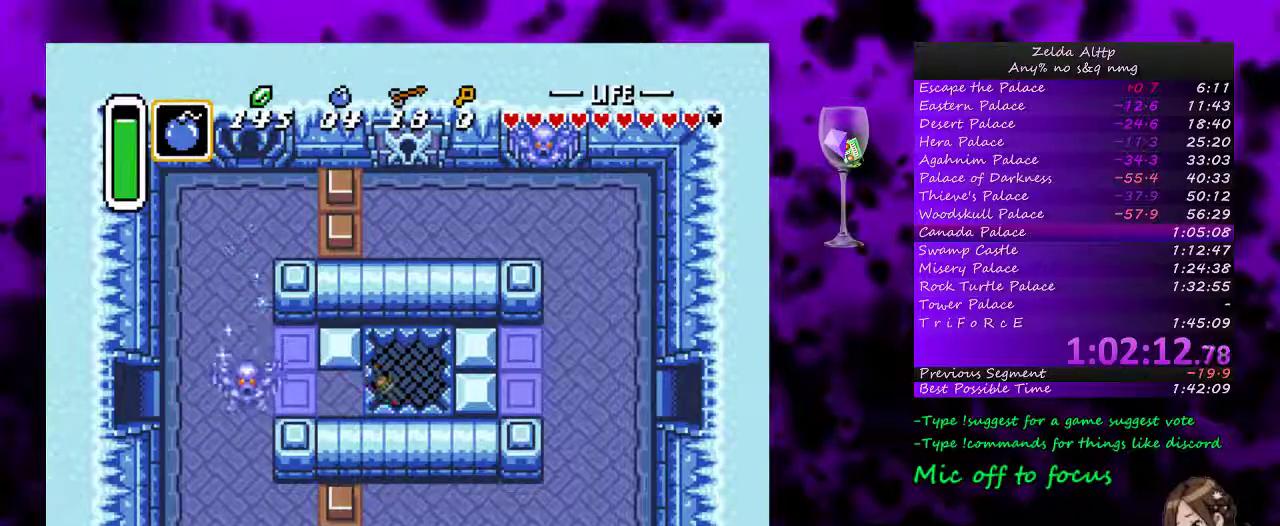
{"buttons": [], "events": []}
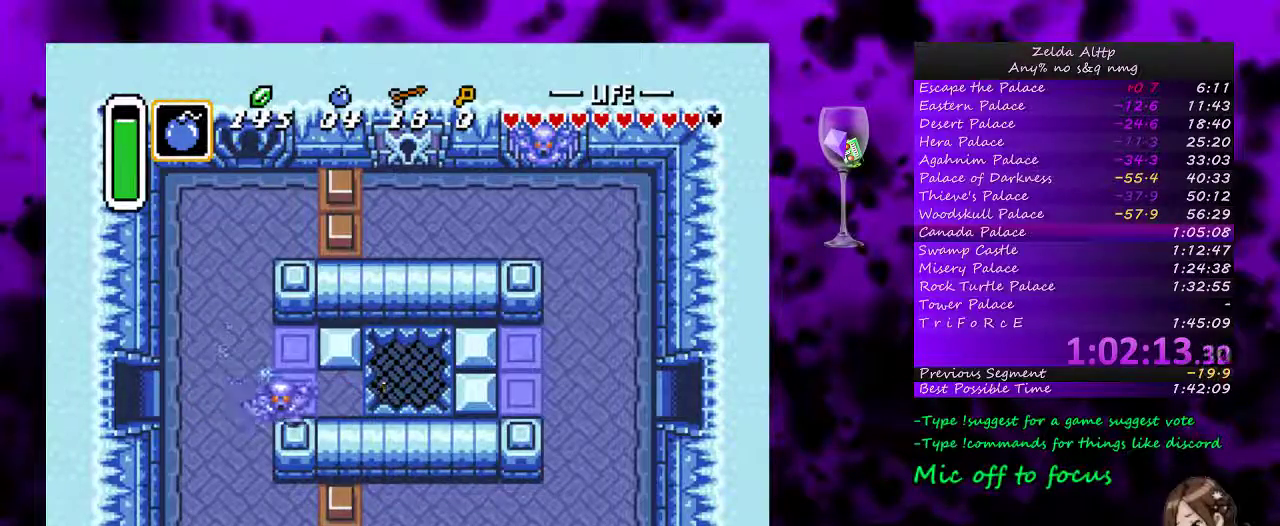
{"buttons": [], "events": []}
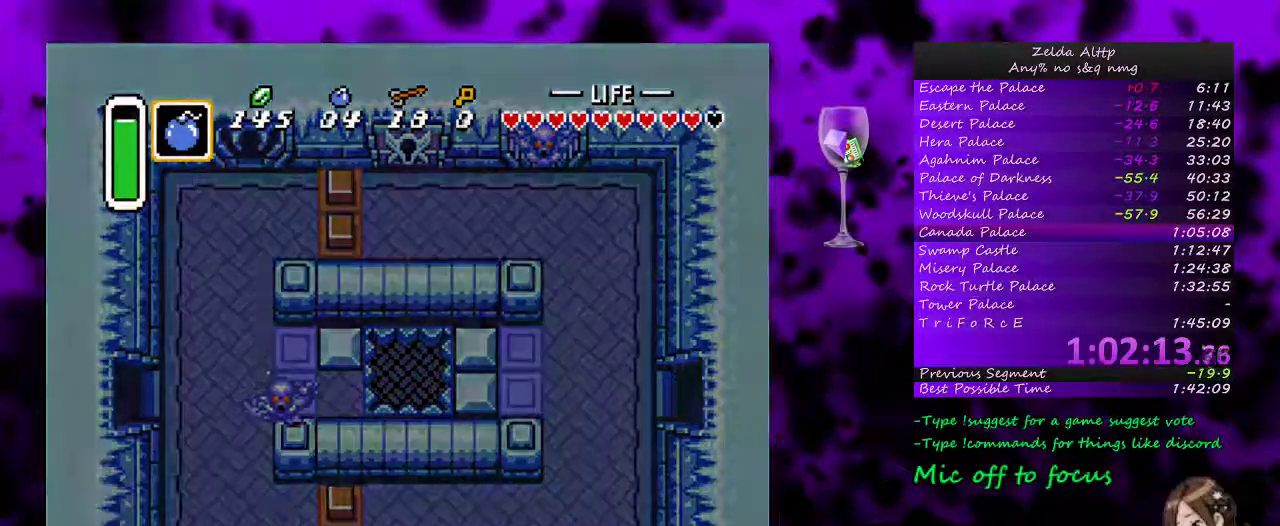
{"buttons": [], "events": []}
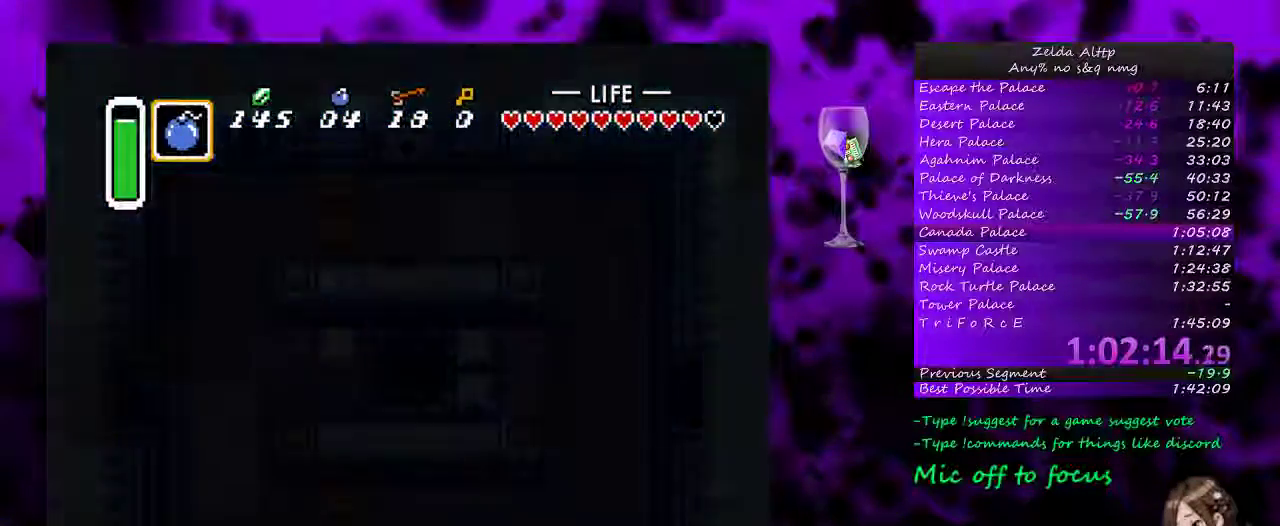
{"buttons": [], "events": []}
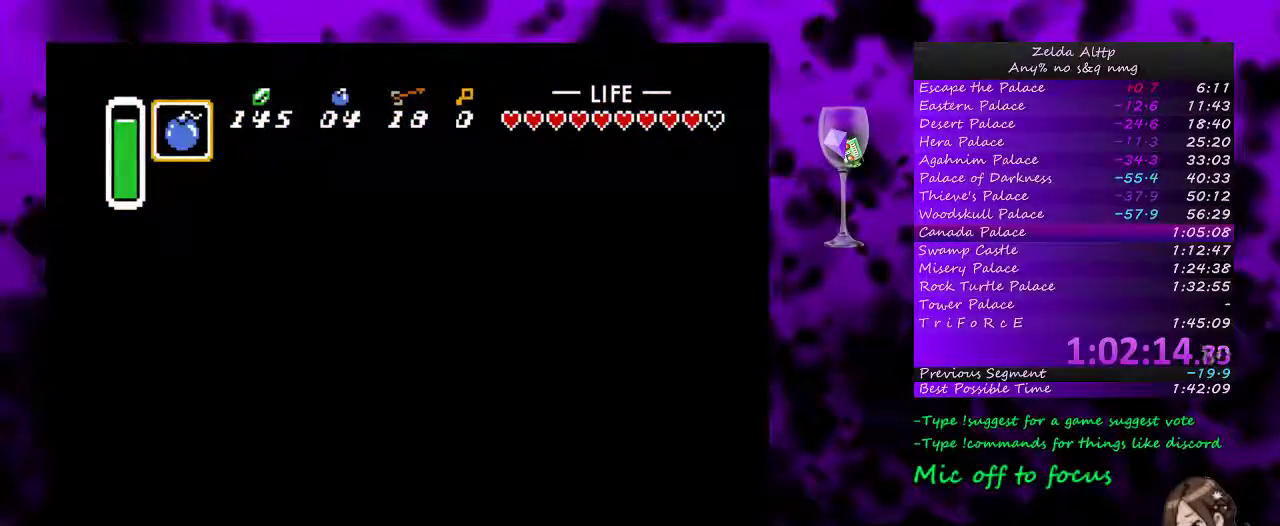
{"buttons": [], "events": []}
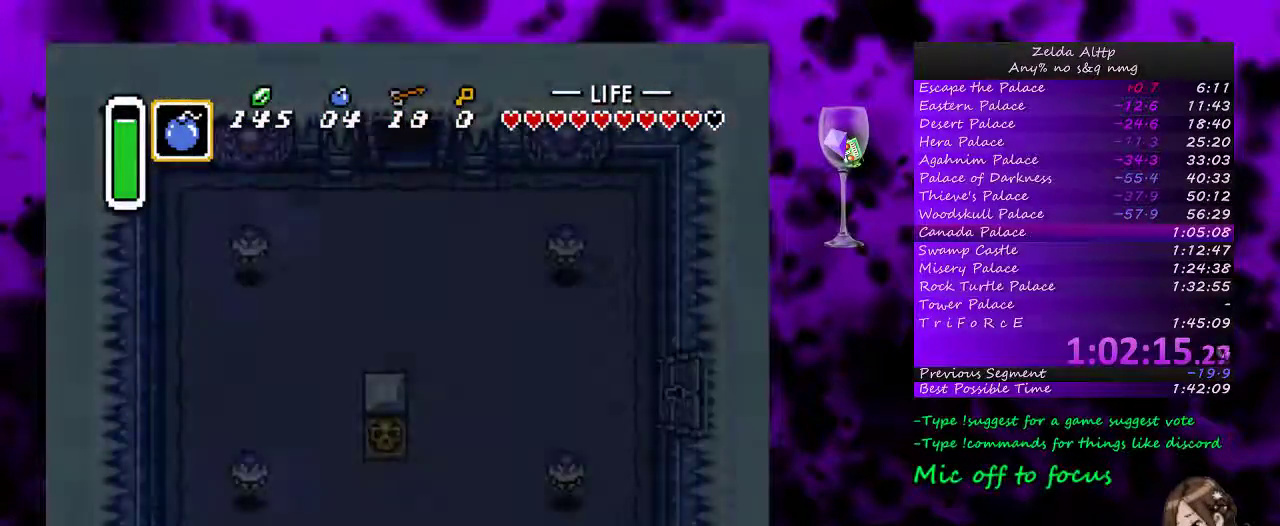
{"buttons": [], "events": []}
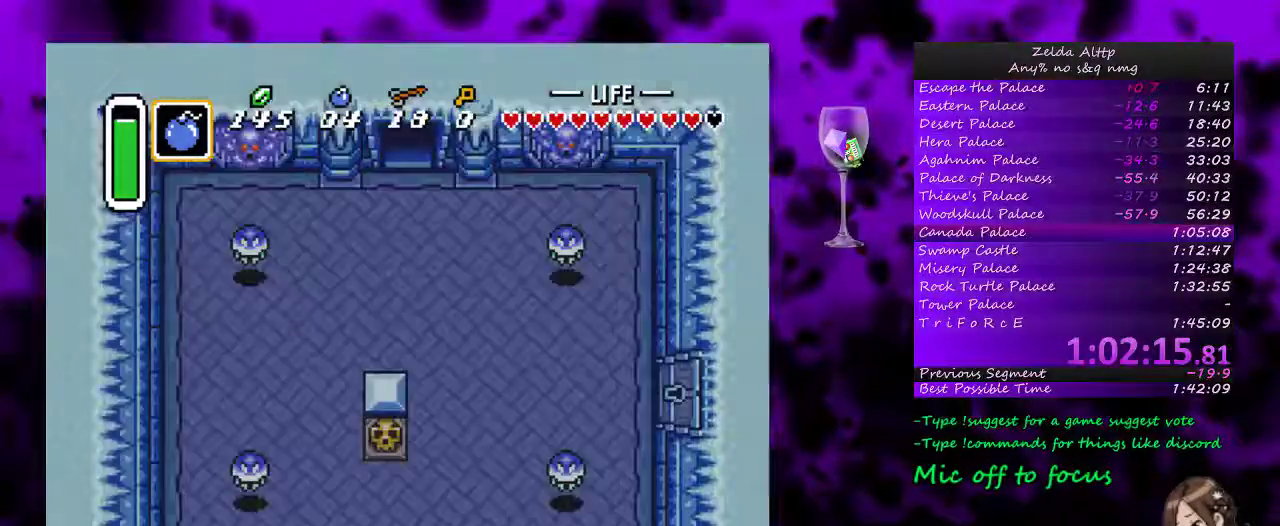
{"buttons": [], "events": [[117, "DPAD_DOWN", "down"], [233, "DPAD_DOWN", "up"]]}
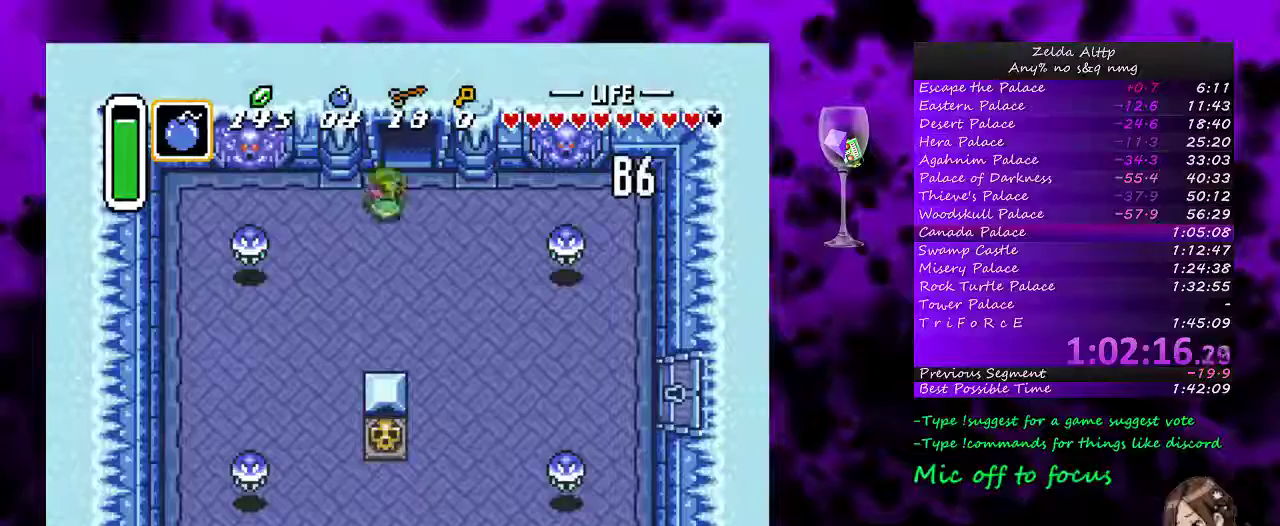
{"buttons": ["A"], "events": [[233, "DPAD_DOWN", "down"], [383, "A", "down"], [417, "DPAD_DOWN", "up"]]}
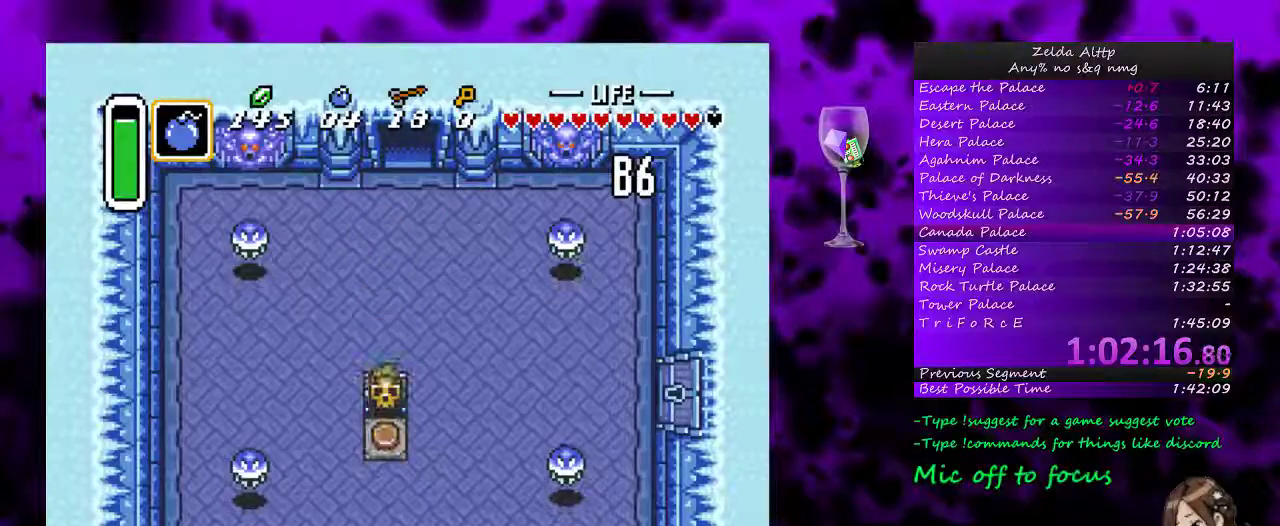
{"buttons": ["A", "DPAD_UP"], "events": [[83, "A", "up"], [417, "A", "down"], [450, "DPAD_UP", "down"]]}
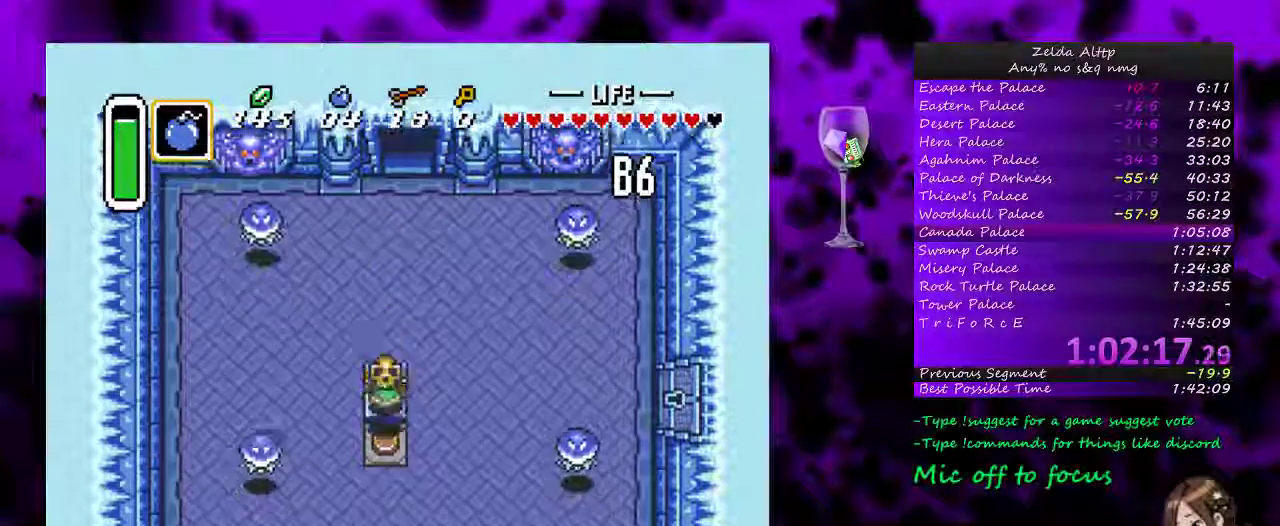
{"buttons": ["DPAD_DOWN"], "events": [[50, "A", "up"], [83, "DPAD_UP", "up"], [100, "DPAD_DOWN", "down"]]}
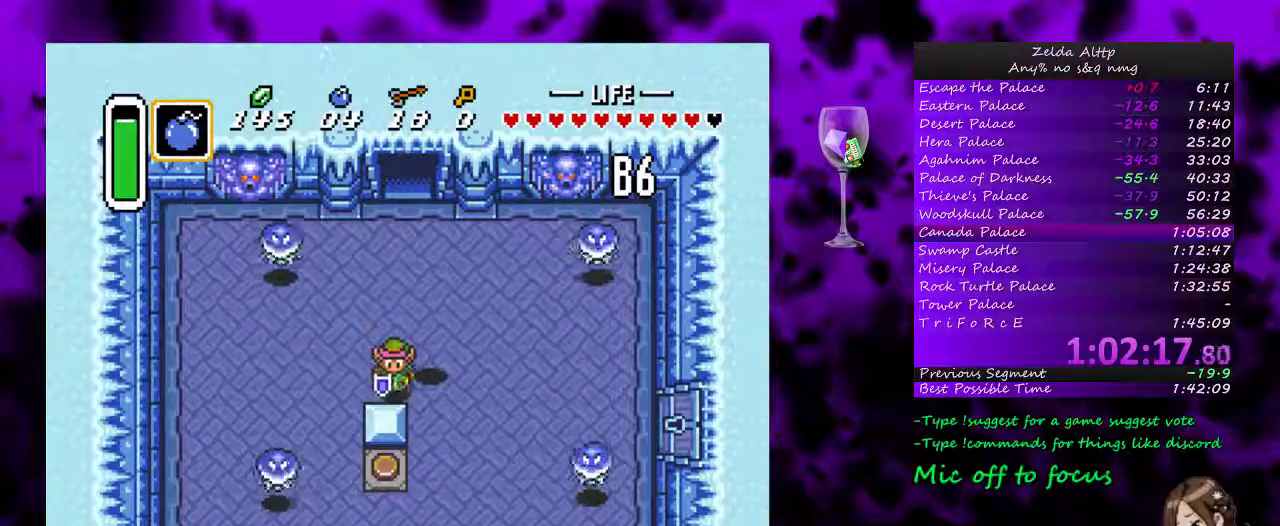
{"buttons": ["A", "DPAD_DOWN"], "events": [[133, "DPAD_RIGHT", "down"], [267, "A", "down"], [400, "DPAD_RIGHT", "up"]]}
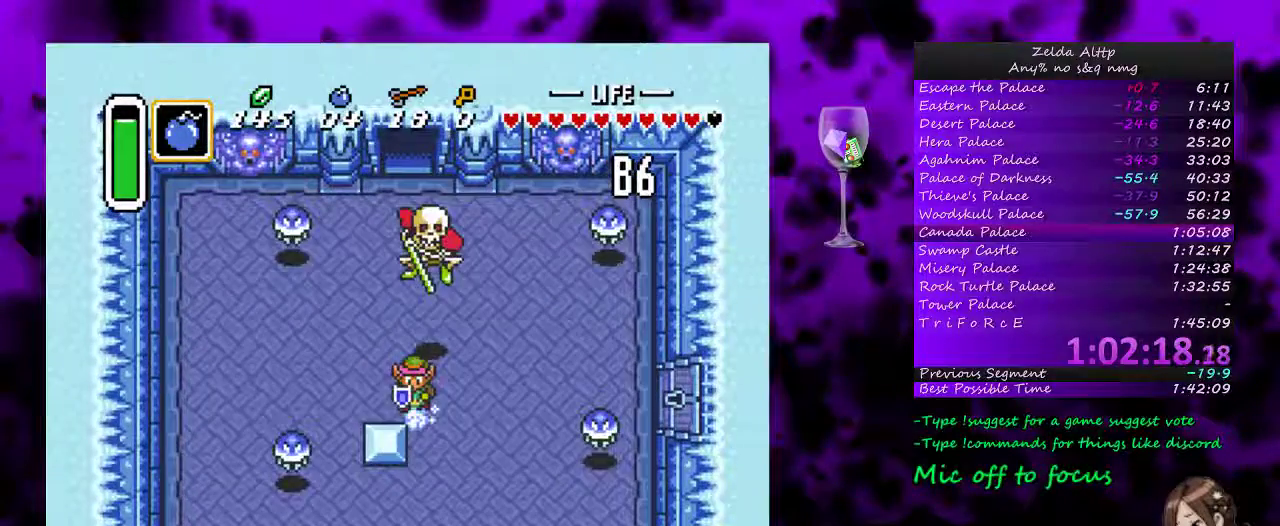
{"buttons": ["A"], "events": [[267, "DPAD_DOWN", "up"]]}
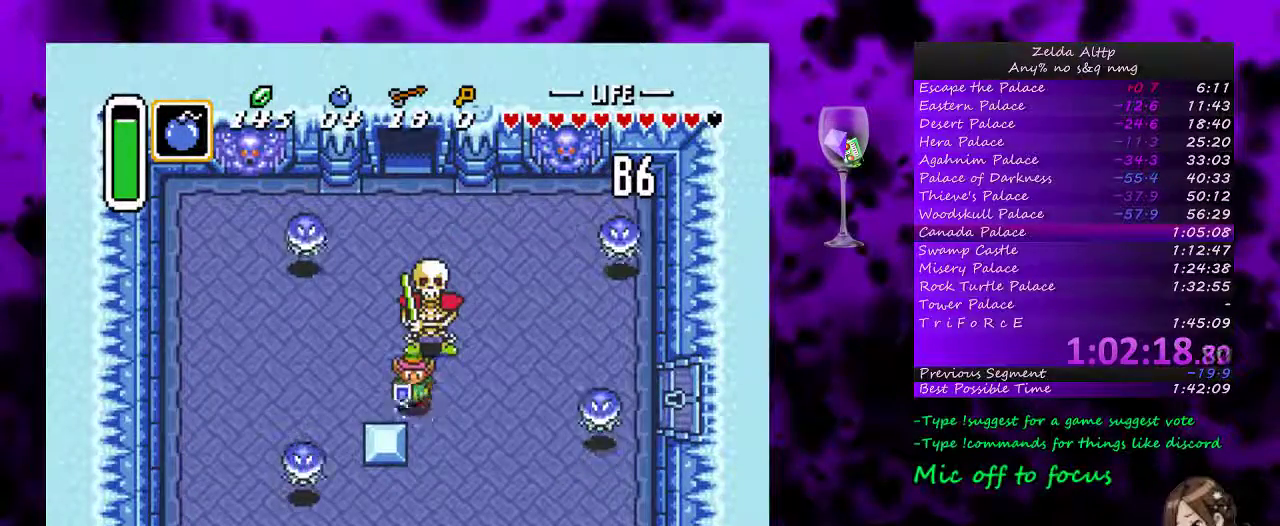
{"buttons": ["A"], "events": []}
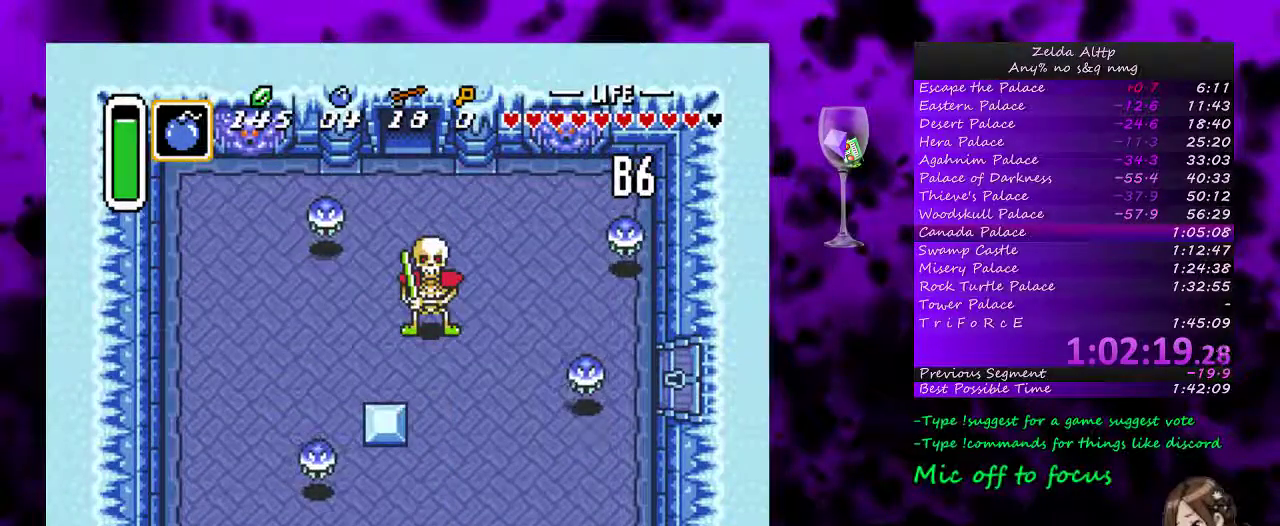
{"buttons": [], "events": [[200, "A", "up"]]}
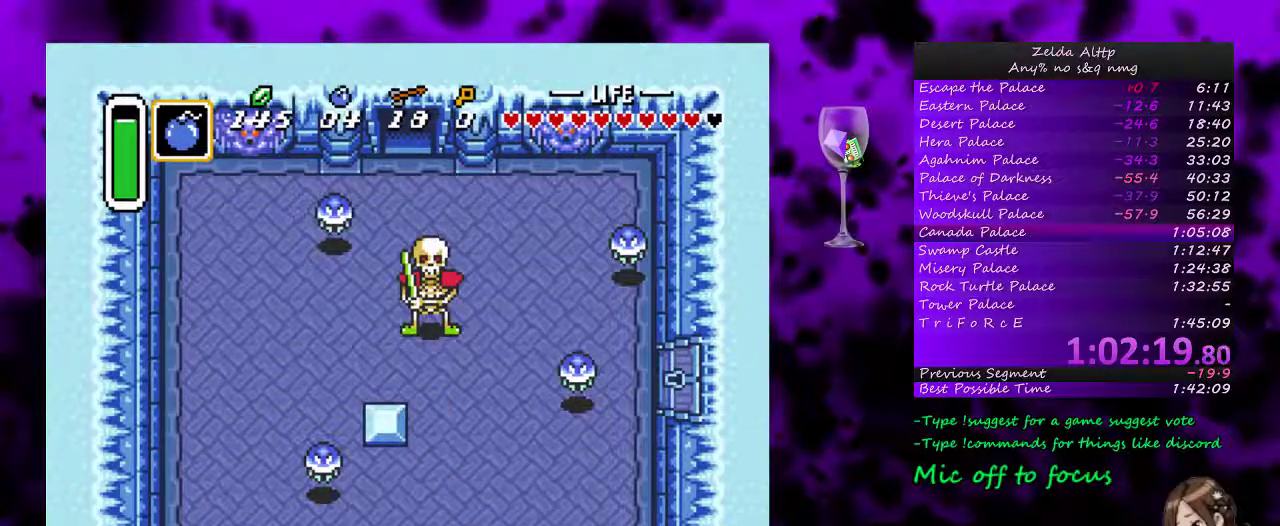
{"buttons": ["DPAD_DOWN"], "events": [[417, "DPAD_DOWN", "down"]]}
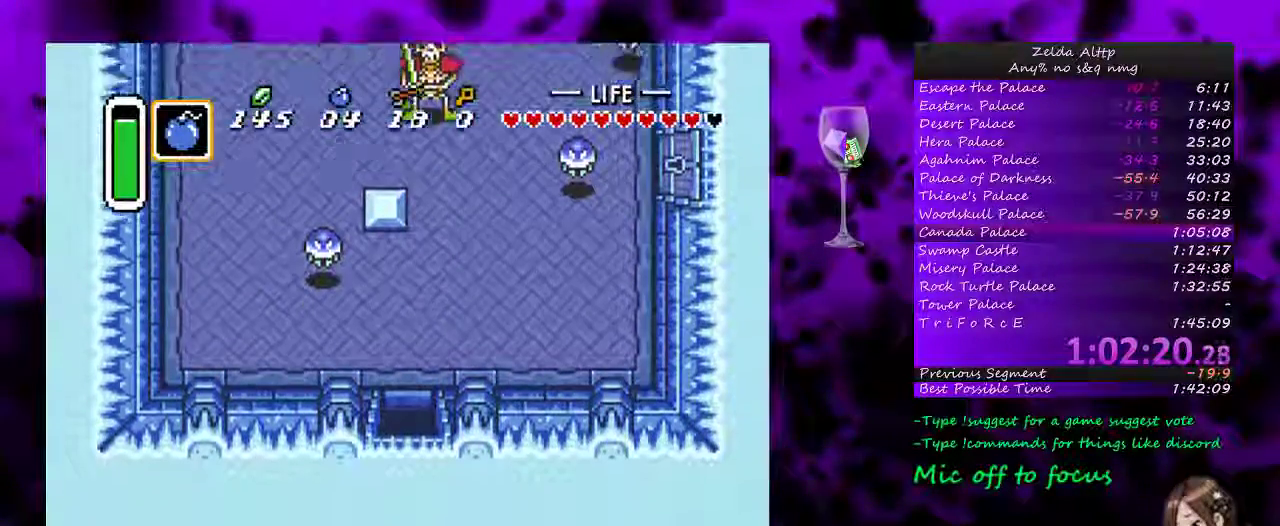
{"buttons": ["DPAD_DOWN", "DPAD_LEFT"], "events": [[400, "DPAD_LEFT", "down"]]}